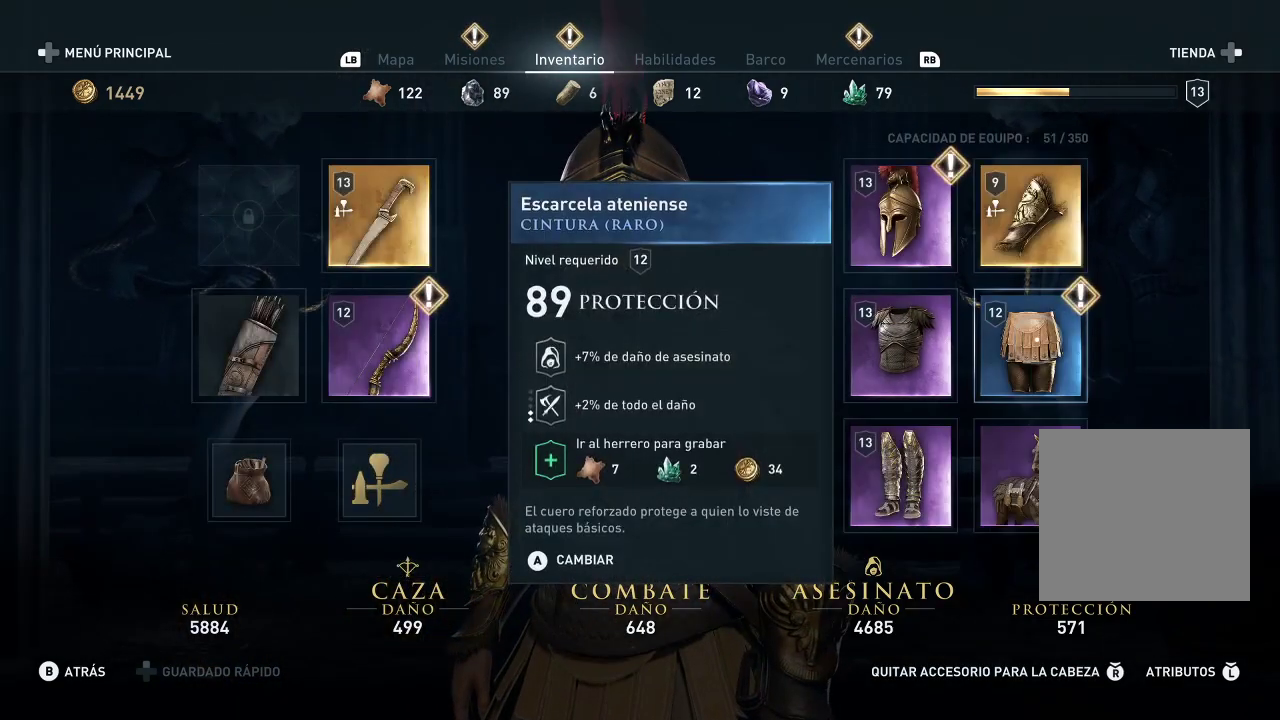
Gameplay with a controller (Xbox layout); each line is a JSON object with the inputs held at the frame after it. "events" lists button and stick changes between this image and that frame as [ms after this image, input, new state], when the widget could be followed in between. Not read: L3 R3.
{"buttons": [], "left_stick": "center", "right_stick": "center", "events": [[233, "left_stick", "up-right"], [283, "left_stick", "right"], [467, "left_stick", "center"]]}
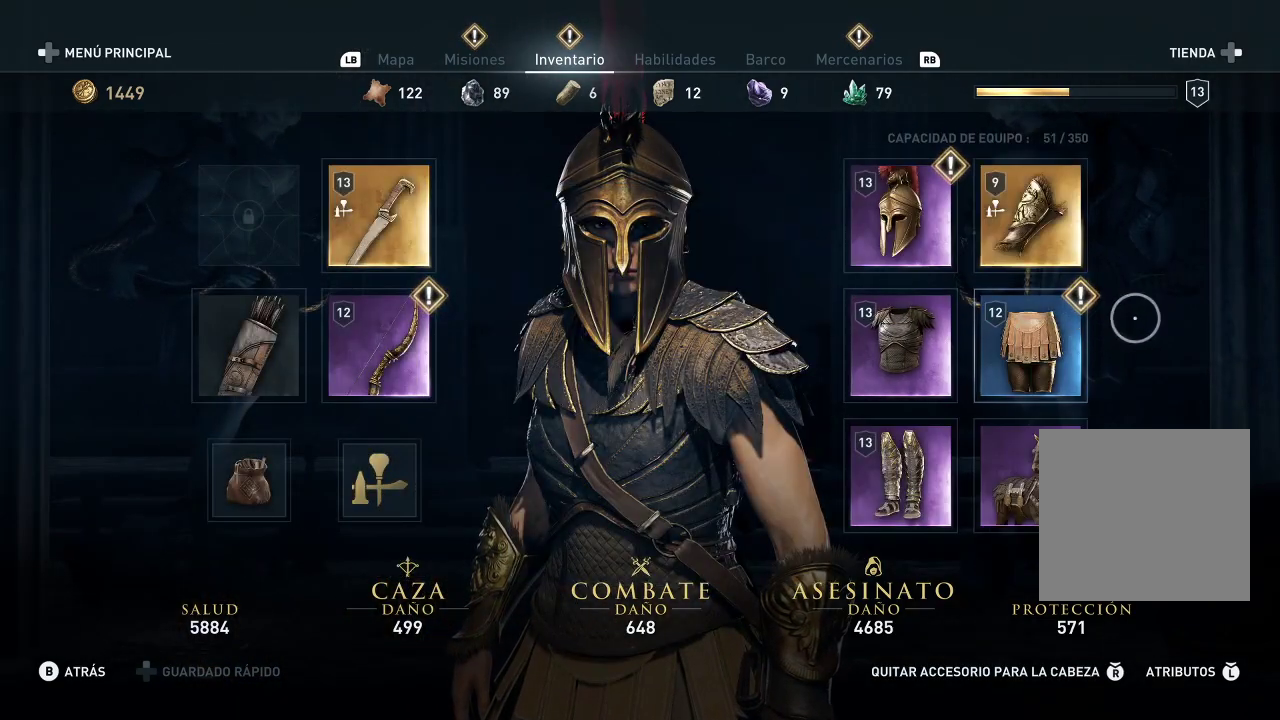
{"buttons": [], "left_stick": "center", "right_stick": "center", "events": [[33, "A", "down"], [100, "A", "up"], [317, "left_stick", "left"], [500, "left_stick", "center"]]}
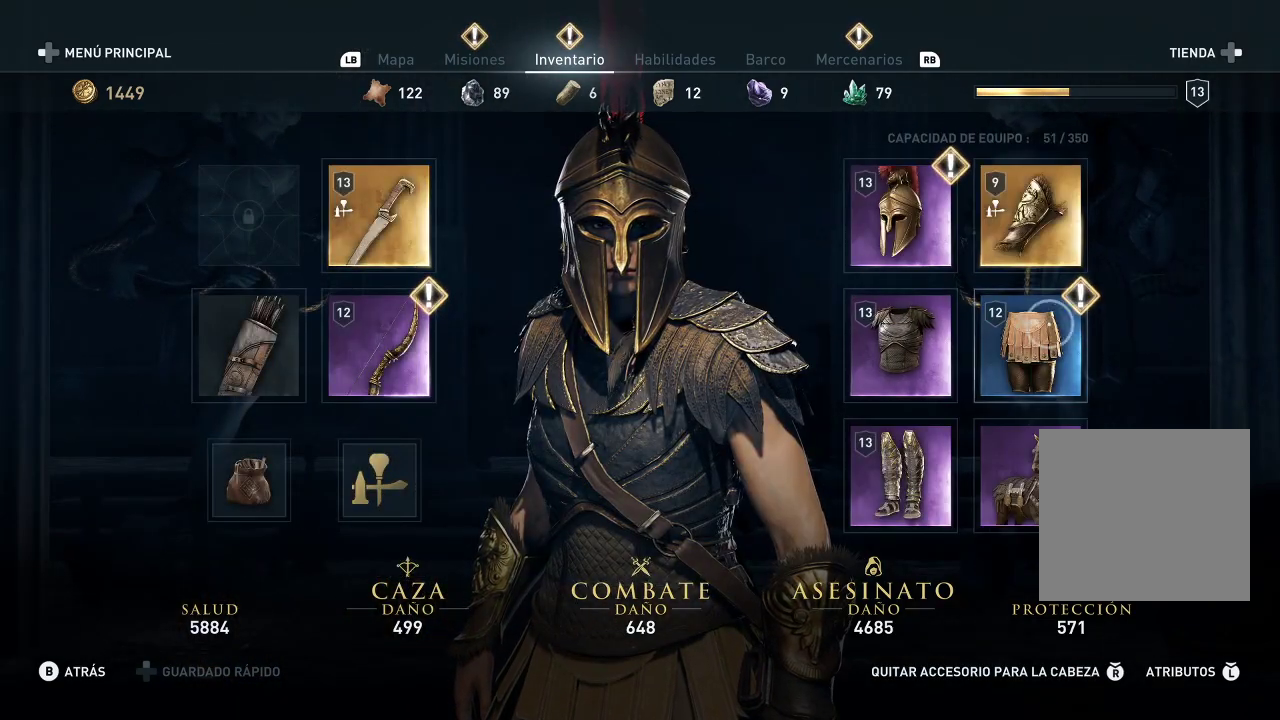
{"buttons": [], "left_stick": "center", "right_stick": "center", "events": [[50, "A", "down"], [167, "A", "up"]]}
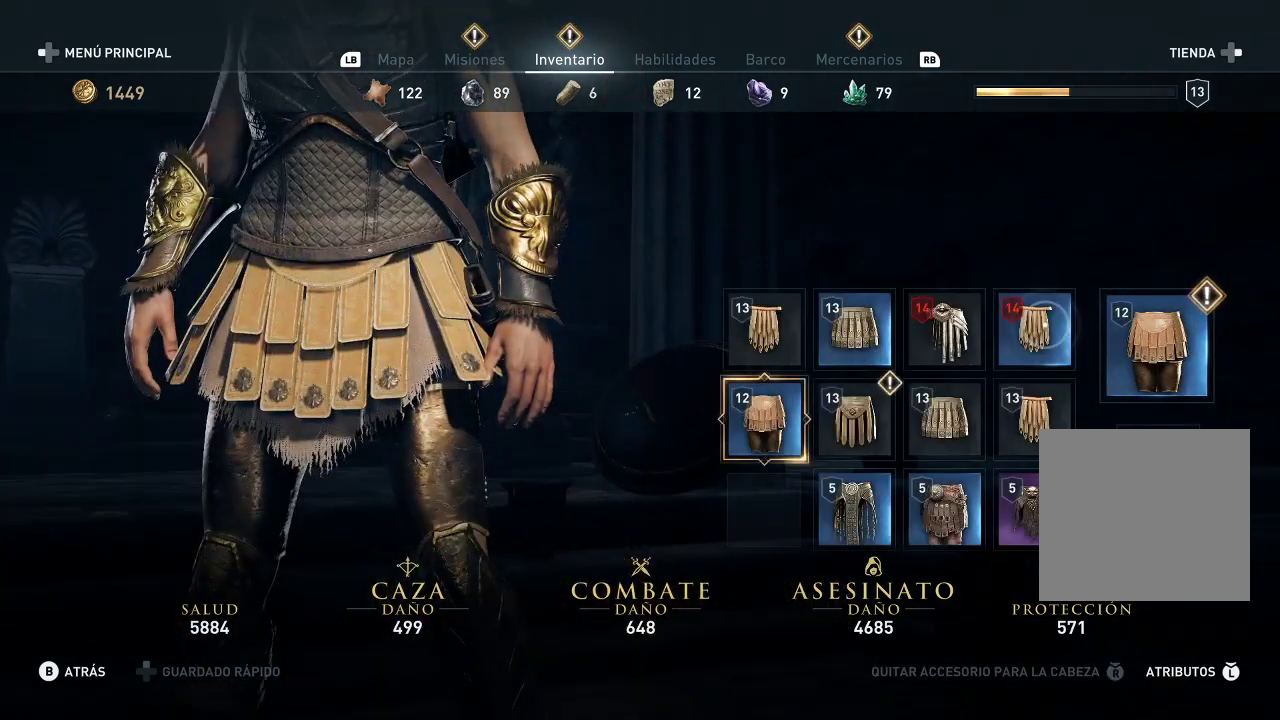
{"buttons": [], "left_stick": "down-left", "right_stick": "center", "events": [[483, "left_stick", "down-left"]]}
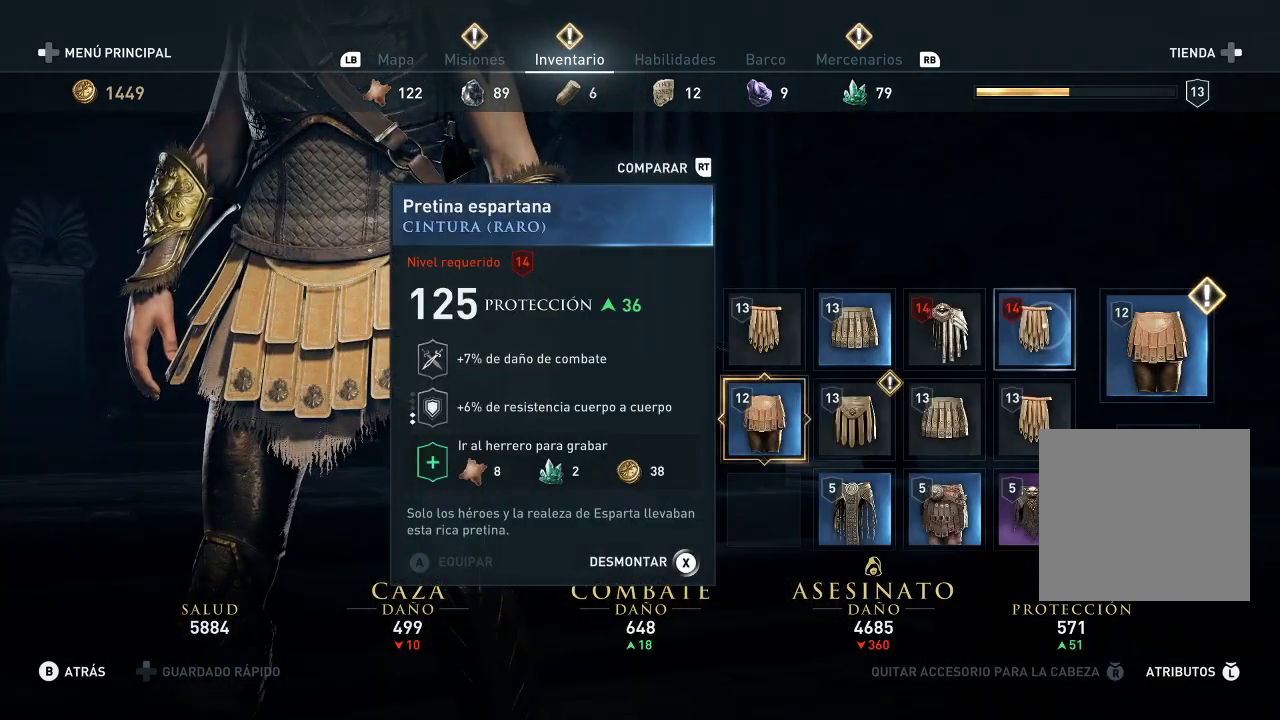
{"buttons": [], "left_stick": "center", "right_stick": "center", "events": [[300, "left_stick", "center"]]}
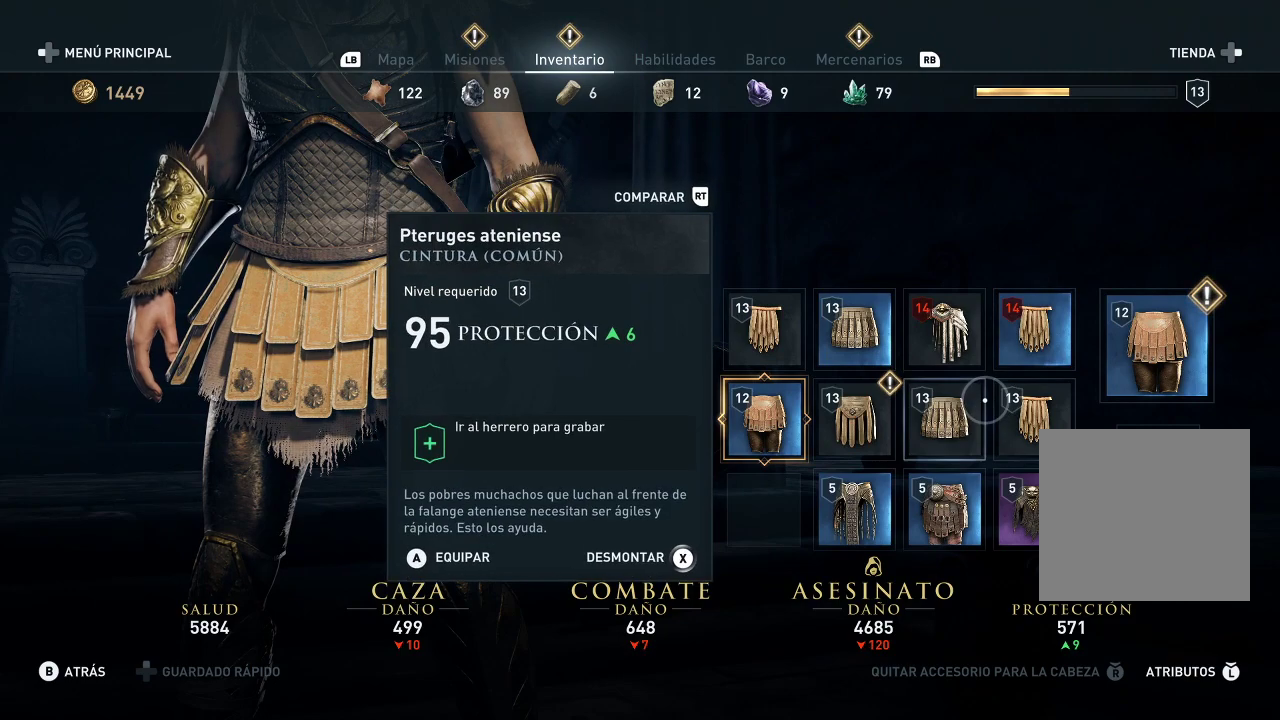
{"buttons": [], "left_stick": "center", "right_stick": "center", "events": []}
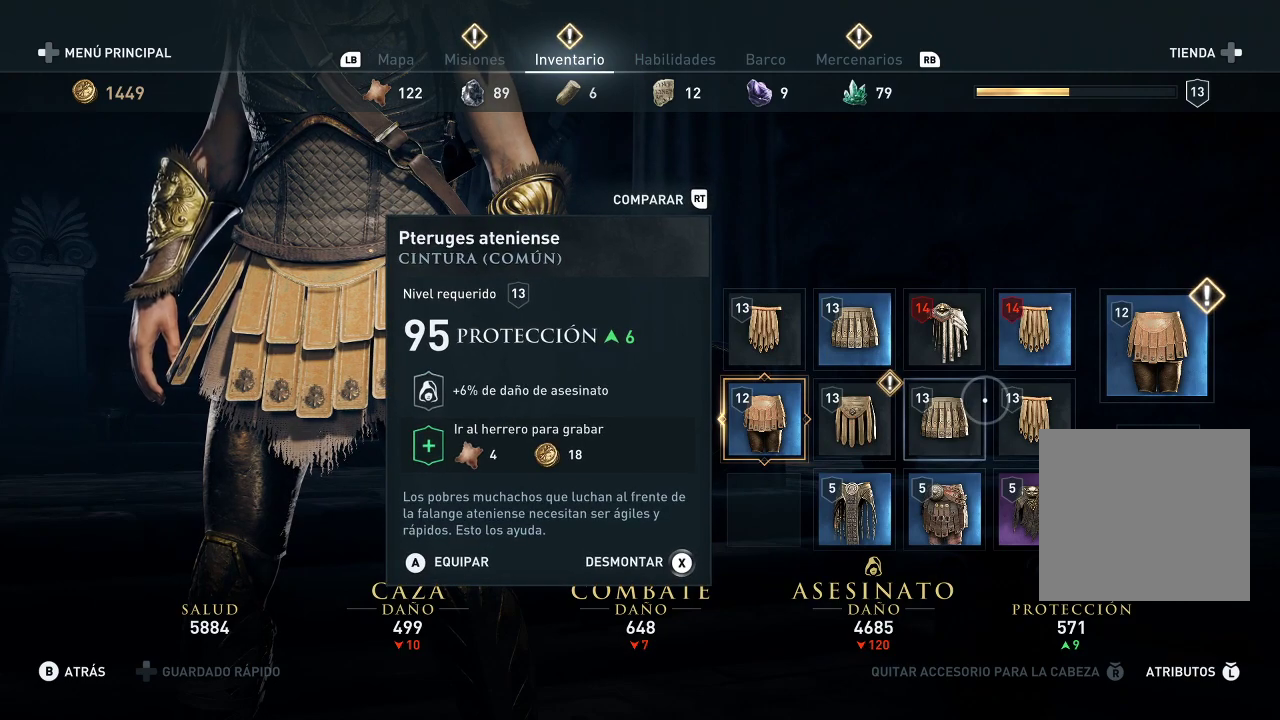
{"buttons": [], "left_stick": "center", "right_stick": "center", "events": []}
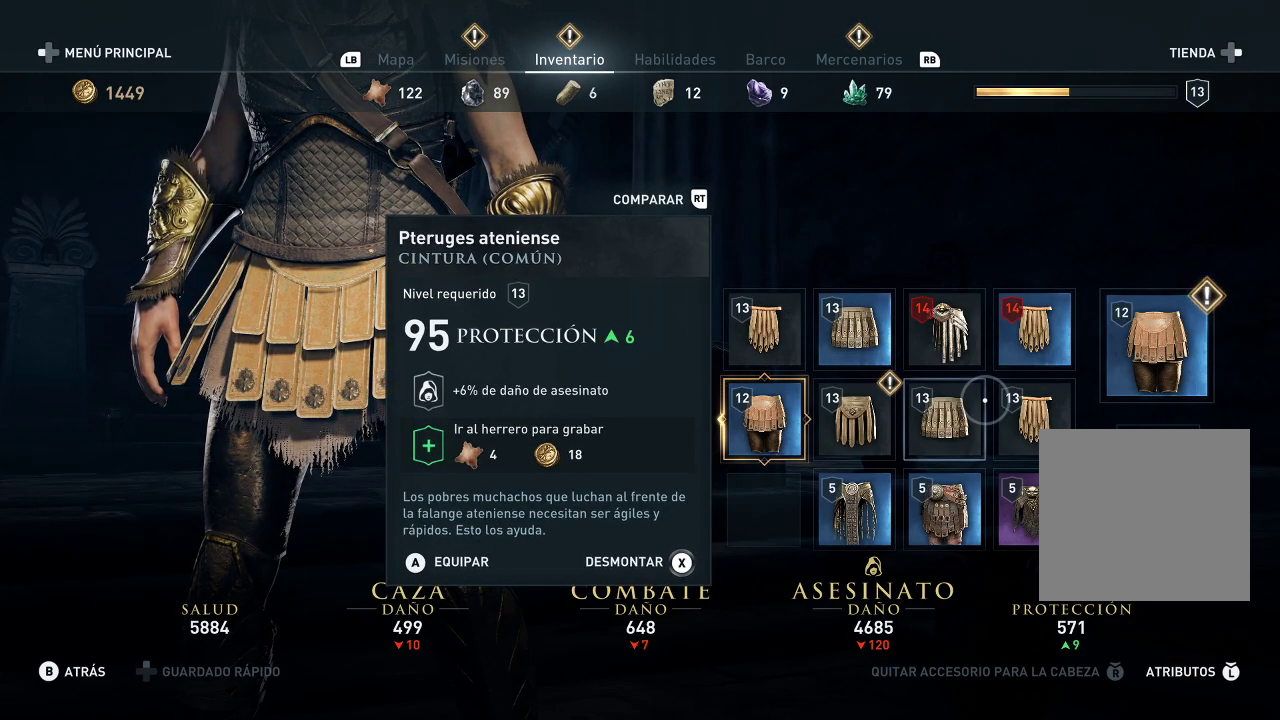
{"buttons": [], "left_stick": "center", "right_stick": "center", "events": []}
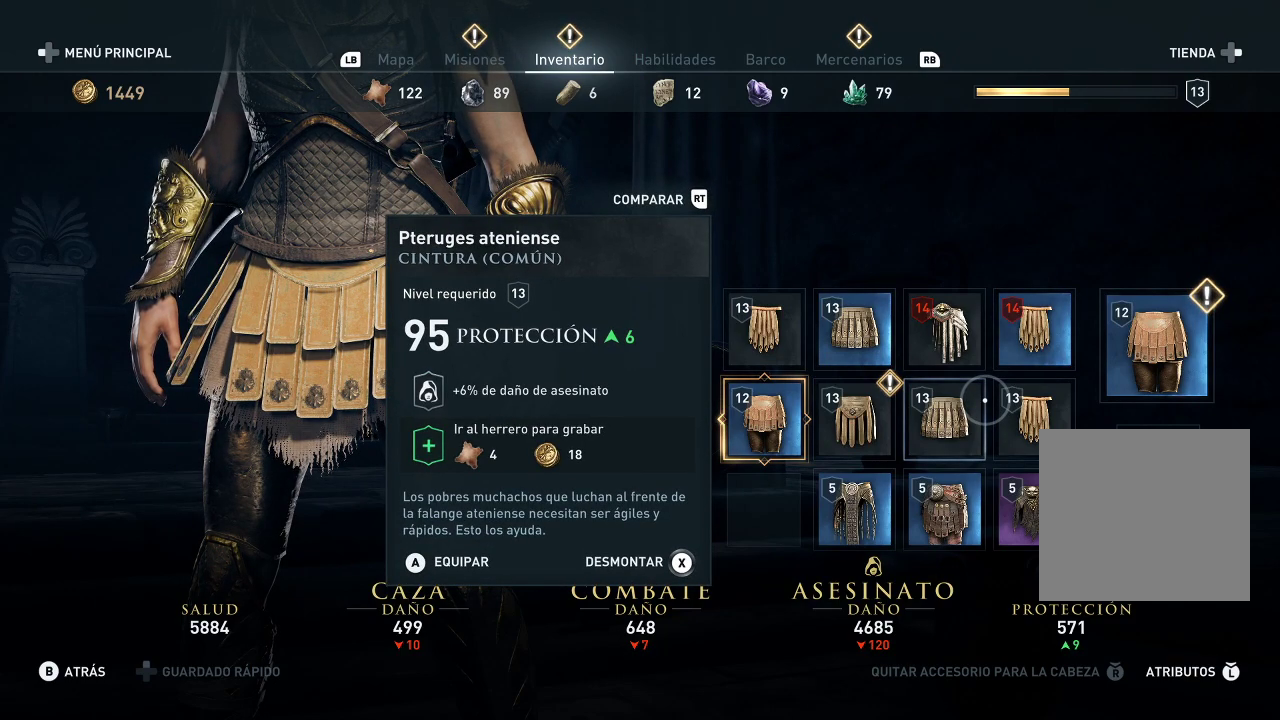
{"buttons": [], "left_stick": "center", "right_stick": "center", "events": [[167, "left_stick", "right"], [383, "left_stick", "center"]]}
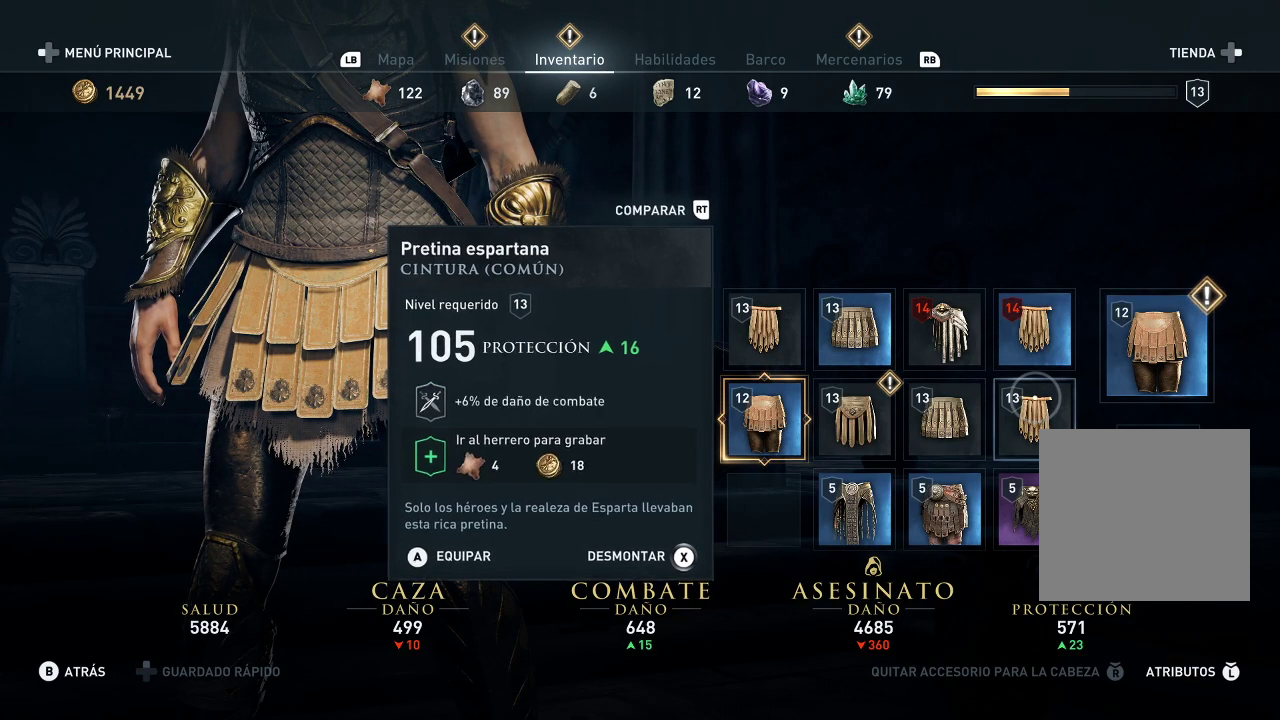
{"buttons": [], "left_stick": "center", "right_stick": "center", "events": []}
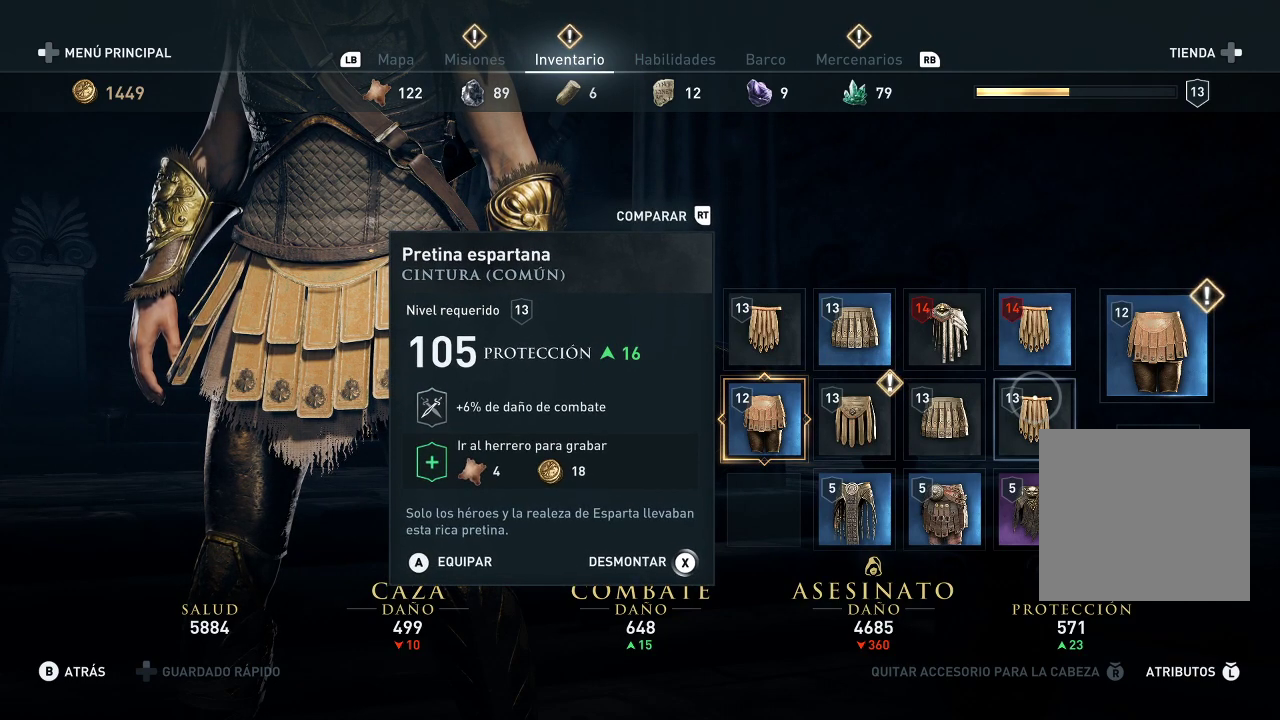
{"buttons": [], "left_stick": "center", "right_stick": "center", "events": []}
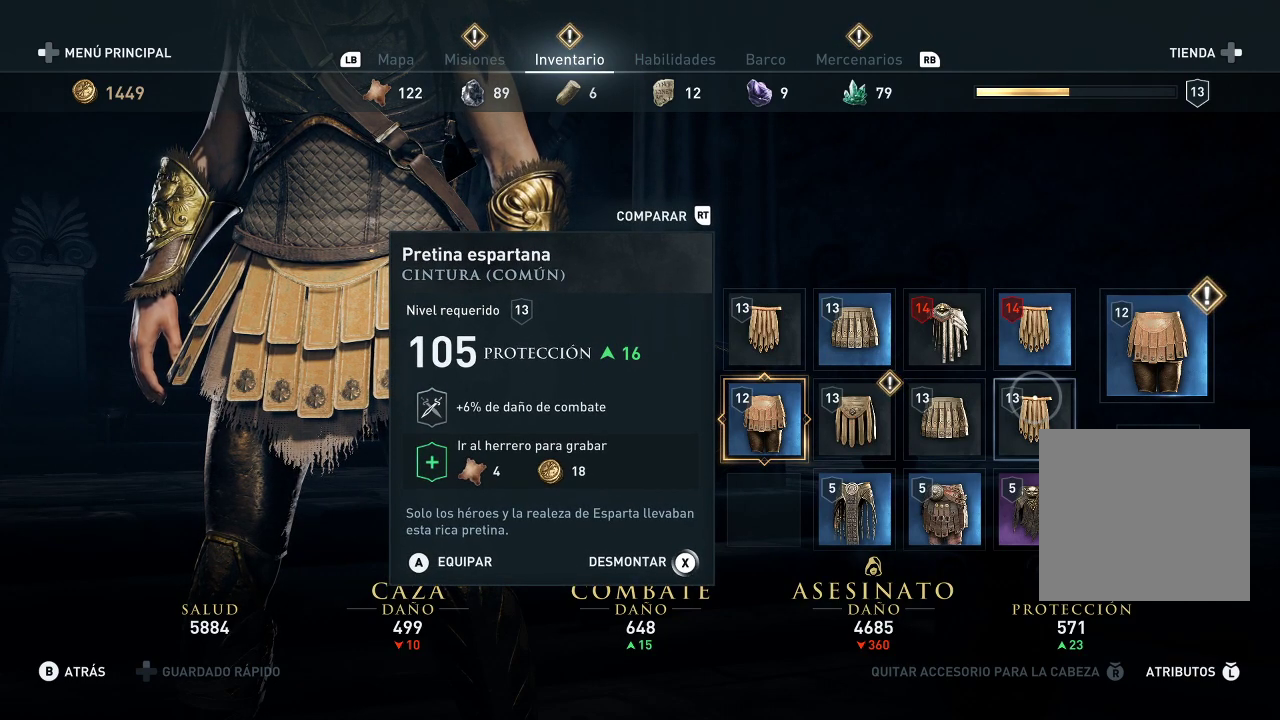
{"buttons": [], "left_stick": "center", "right_stick": "center", "events": [[117, "left_stick", "left"], [450, "left_stick", "center"]]}
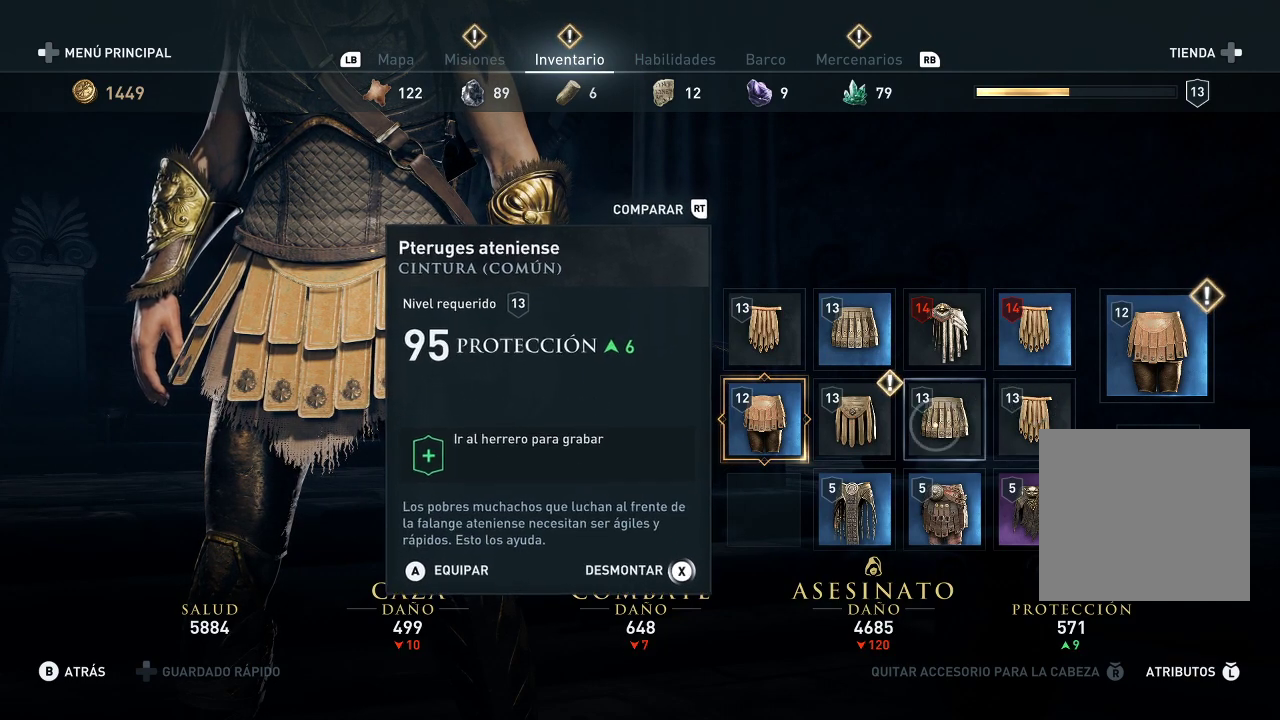
{"buttons": [], "left_stick": "left", "right_stick": "center", "events": [[317, "left_stick", "left"]]}
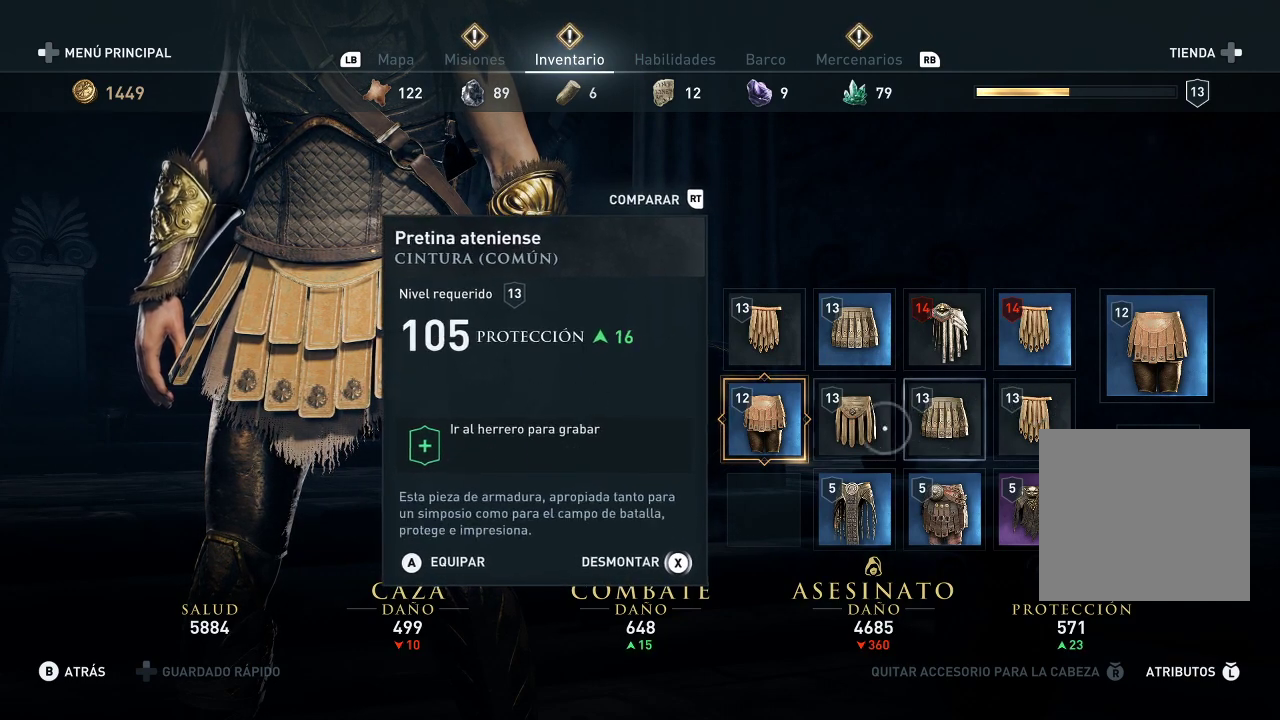
{"buttons": [], "left_stick": "center", "right_stick": "center", "events": [[33, "left_stick", "center"]]}
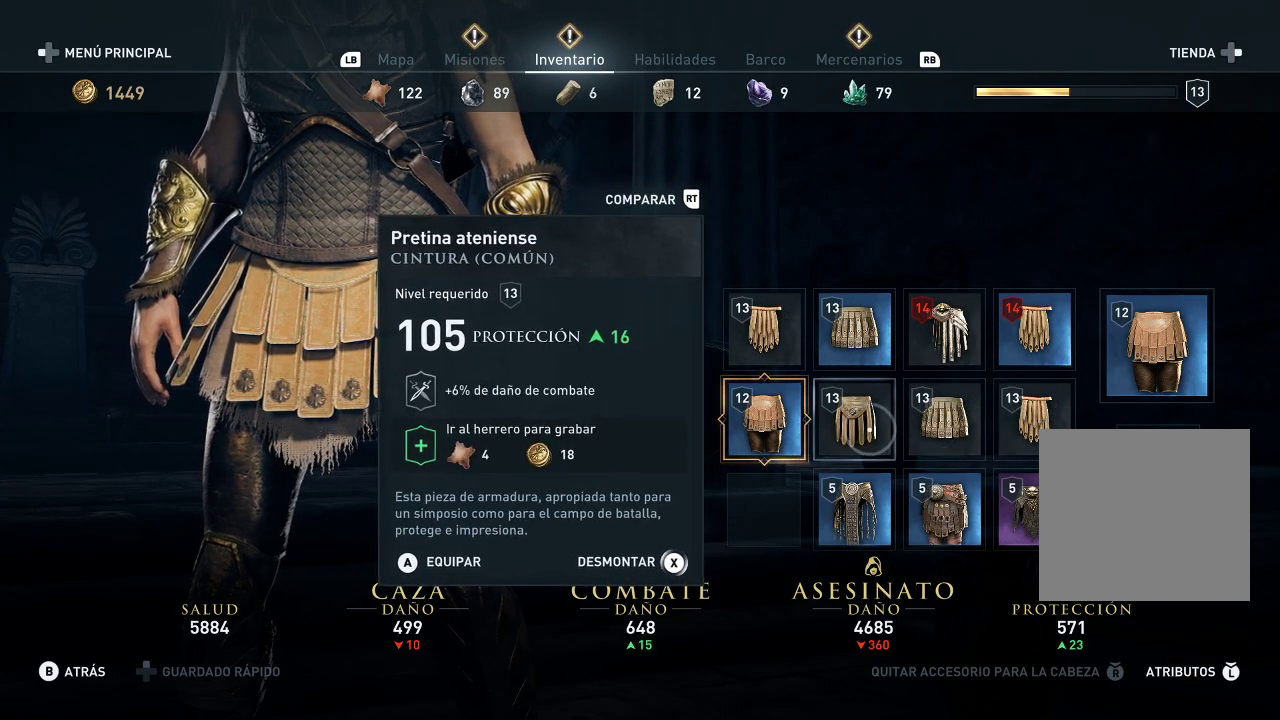
{"buttons": [], "left_stick": "center", "right_stick": "center", "events": []}
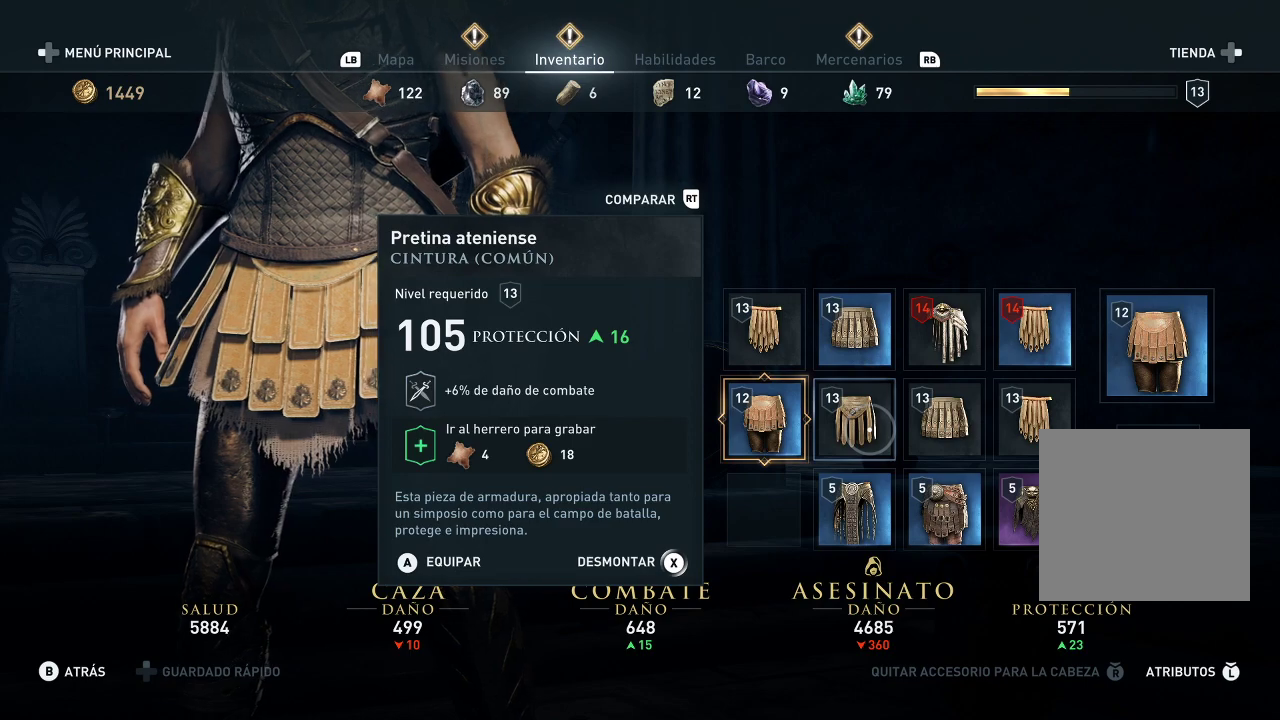
{"buttons": [], "left_stick": "center", "right_stick": "center", "events": []}
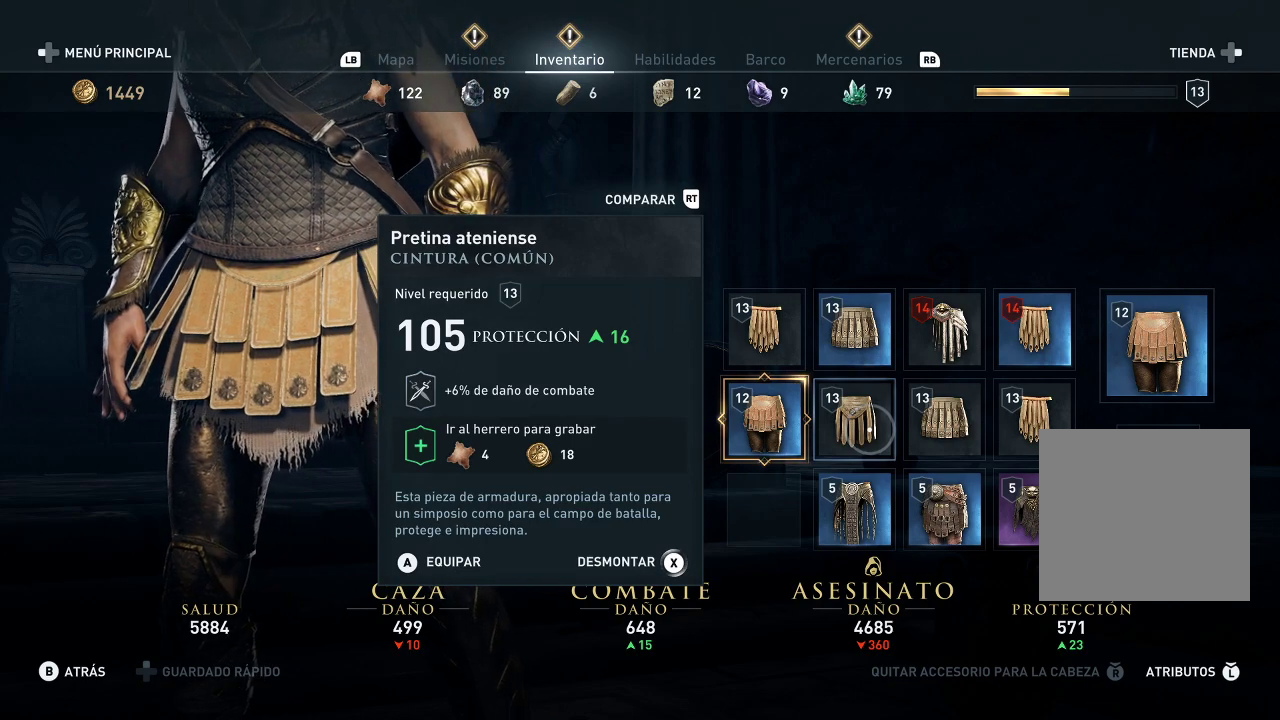
{"buttons": [], "left_stick": "up", "right_stick": "center", "events": [[400, "left_stick", "up"]]}
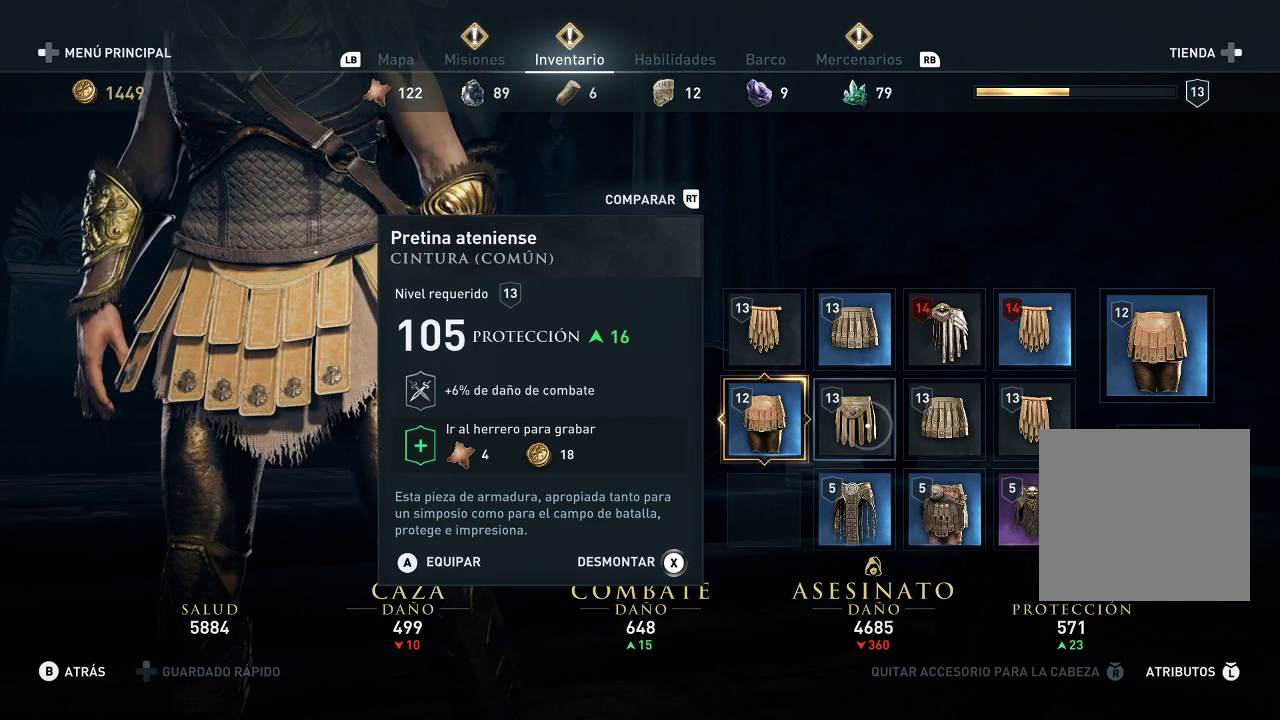
{"buttons": [], "left_stick": "center", "right_stick": "center", "events": [[350, "left_stick", "center"]]}
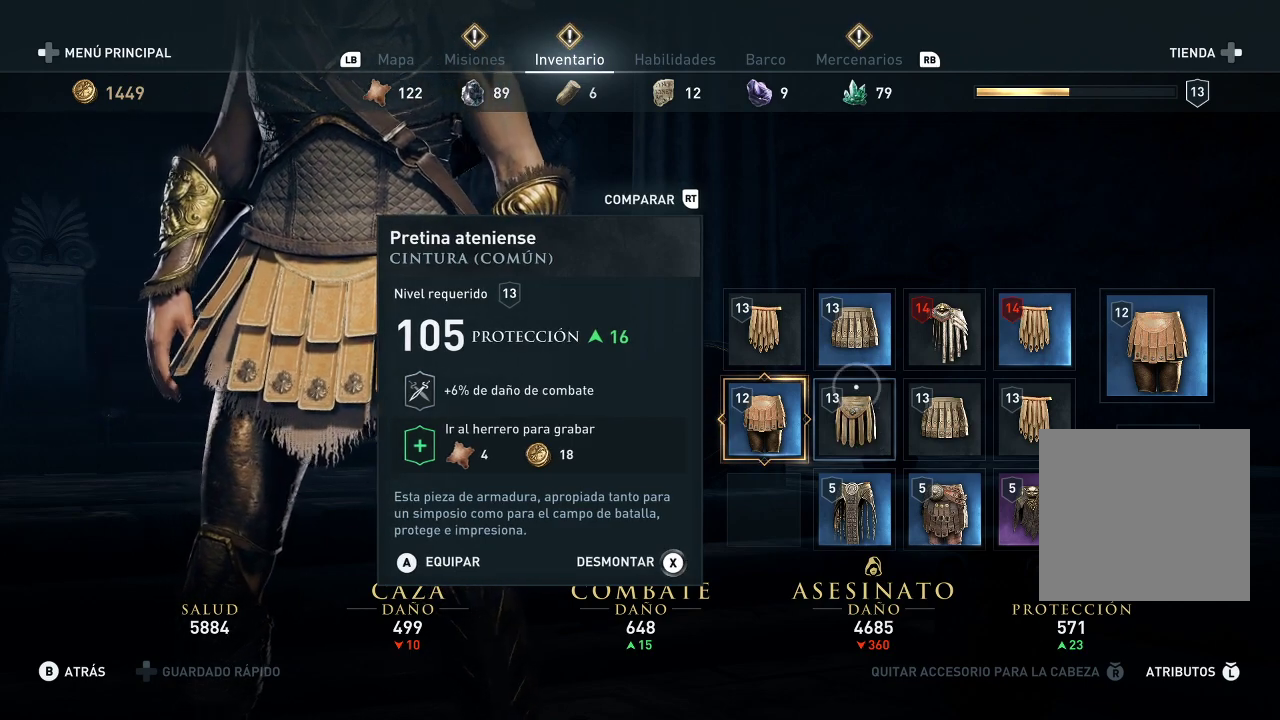
{"buttons": [], "left_stick": "center", "right_stick": "center", "events": [[117, "left_stick", "down-left"], [333, "left_stick", "center"]]}
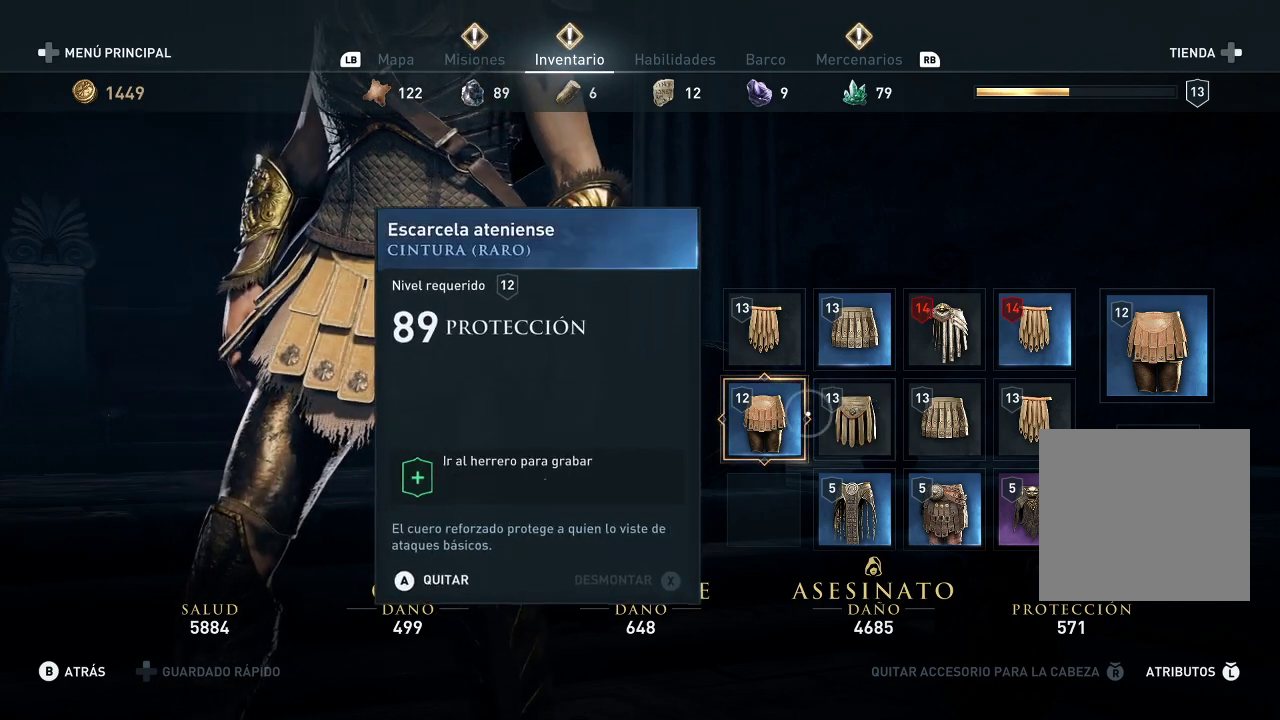
{"buttons": [], "left_stick": "right", "right_stick": "center", "events": [[383, "left_stick", "right"]]}
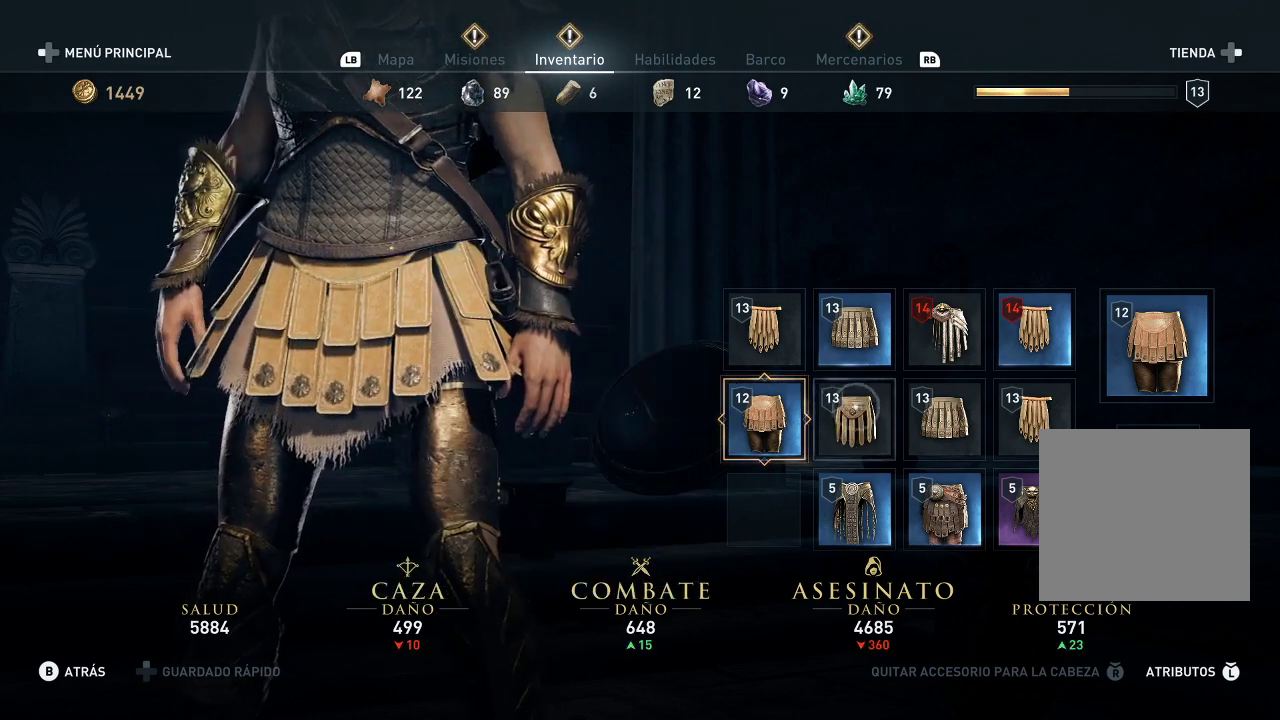
{"buttons": [], "left_stick": "center", "right_stick": "center", "events": [[100, "left_stick", "center"]]}
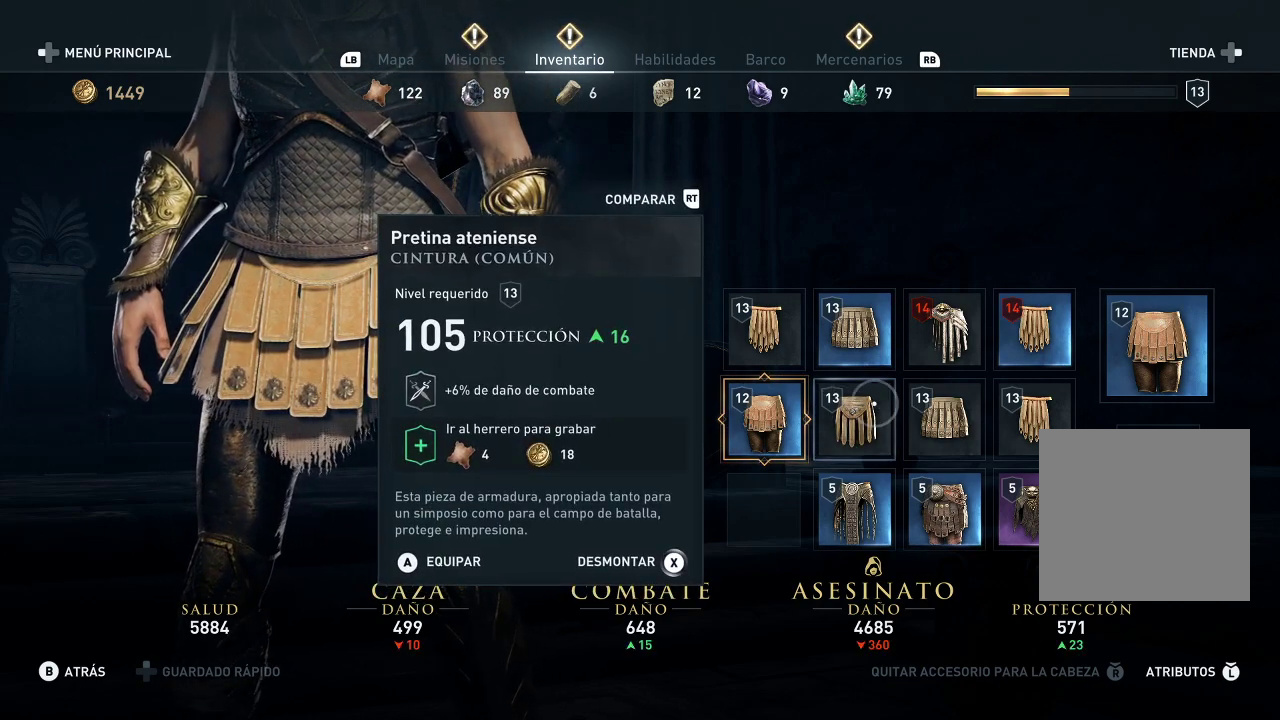
{"buttons": [], "left_stick": "center", "right_stick": "center", "events": []}
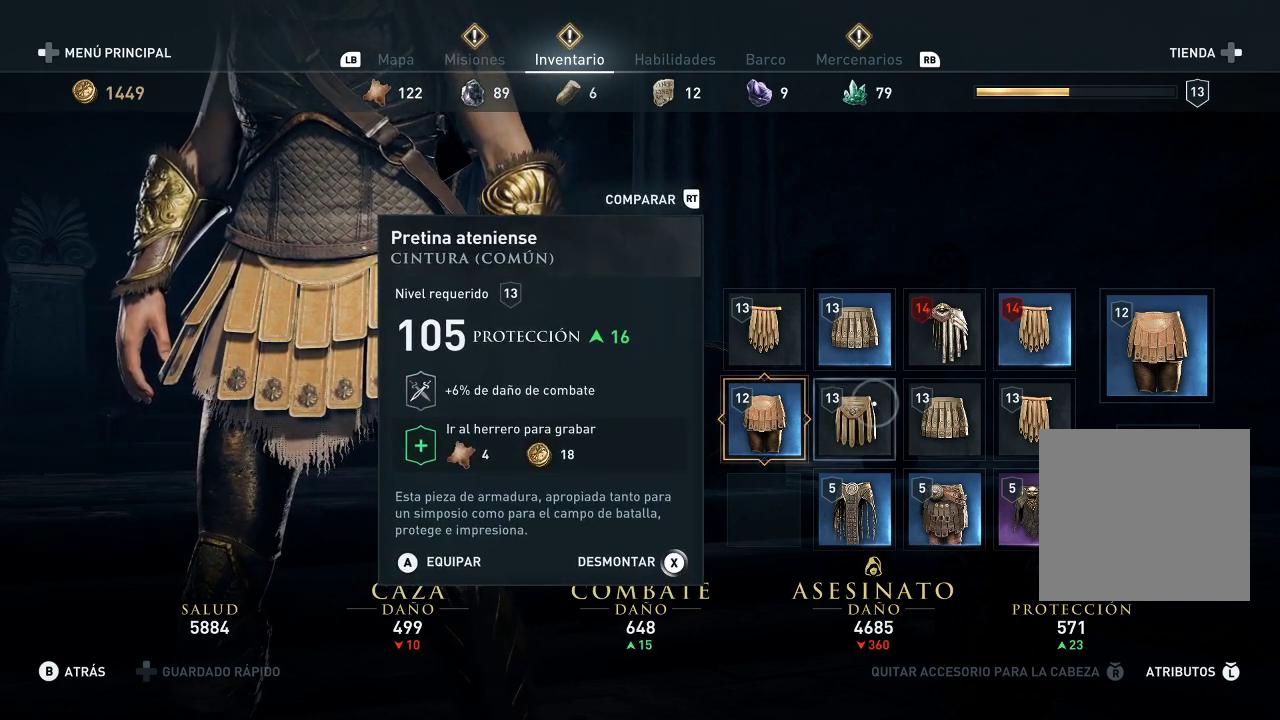
{"buttons": [], "left_stick": "center", "right_stick": "center", "events": []}
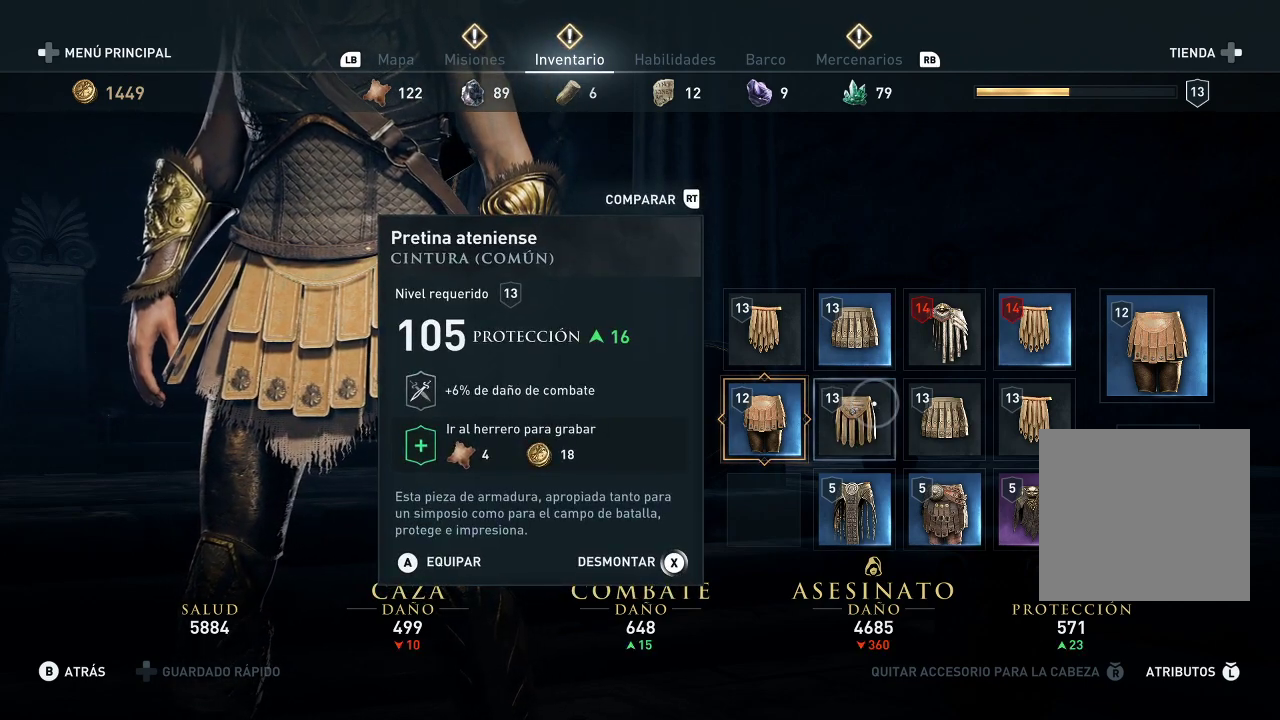
{"buttons": [], "left_stick": "down", "right_stick": "center", "events": [[450, "left_stick", "down"]]}
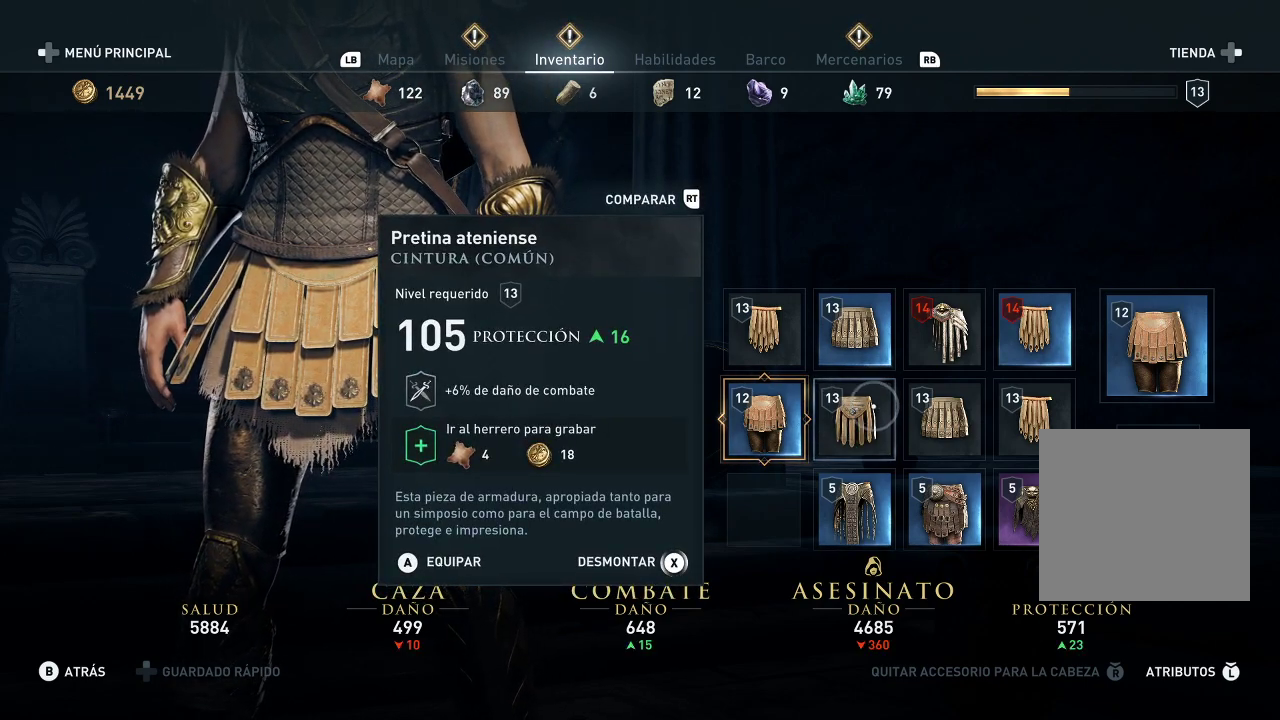
{"buttons": [], "left_stick": "center", "right_stick": "center", "events": [[167, "left_stick", "center"]]}
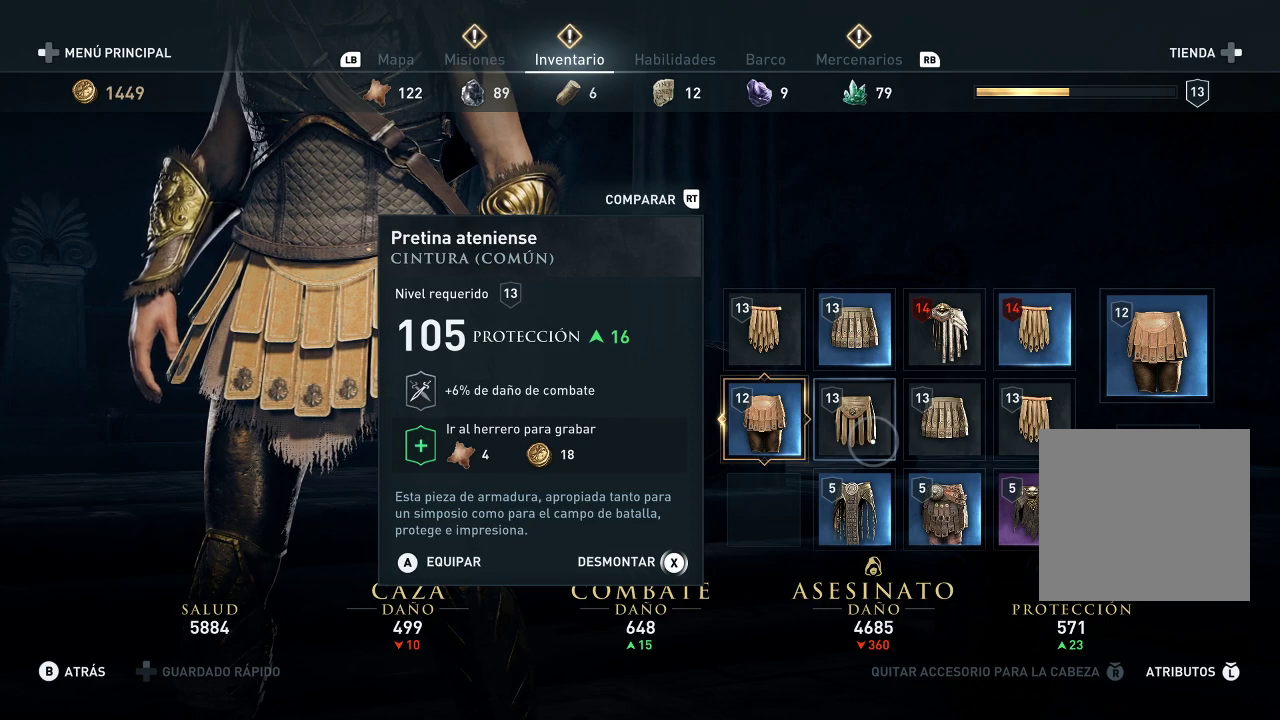
{"buttons": [], "left_stick": "center", "right_stick": "center", "events": [[167, "left_stick", "right"], [367, "left_stick", "center"]]}
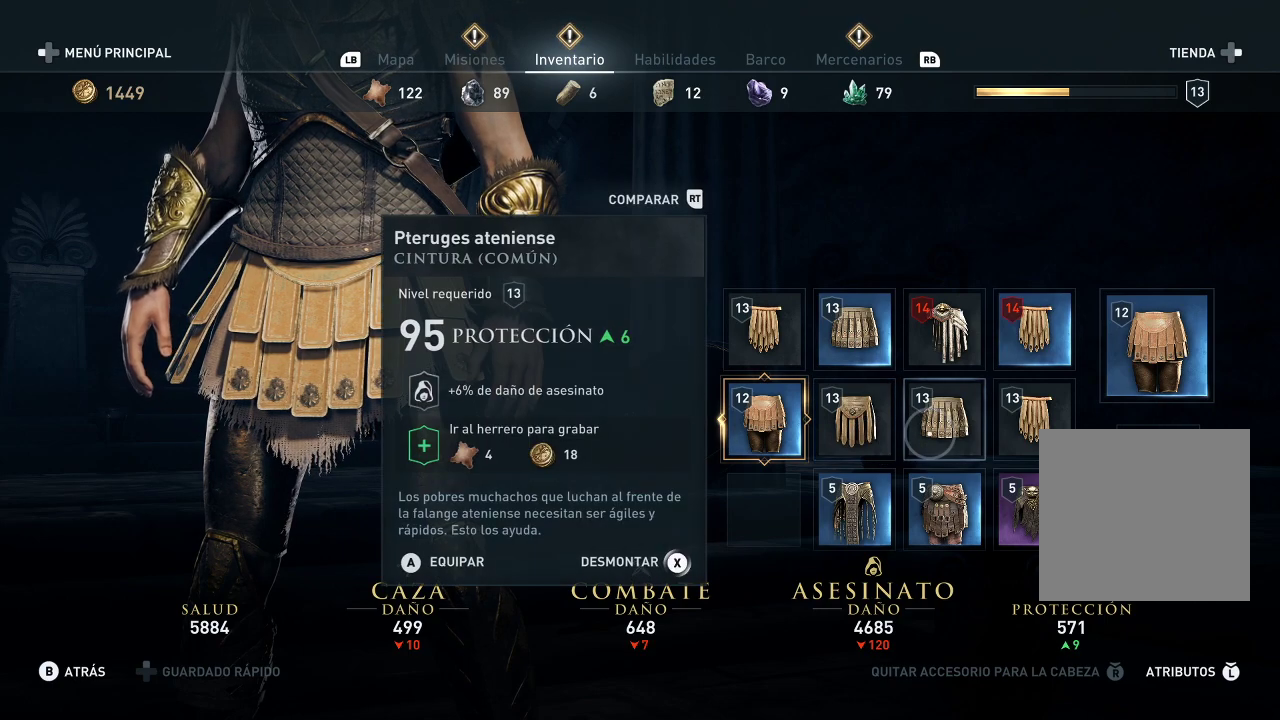
{"buttons": [], "left_stick": "up-left", "right_stick": "center", "events": [[217, "left_stick", "up-left"]]}
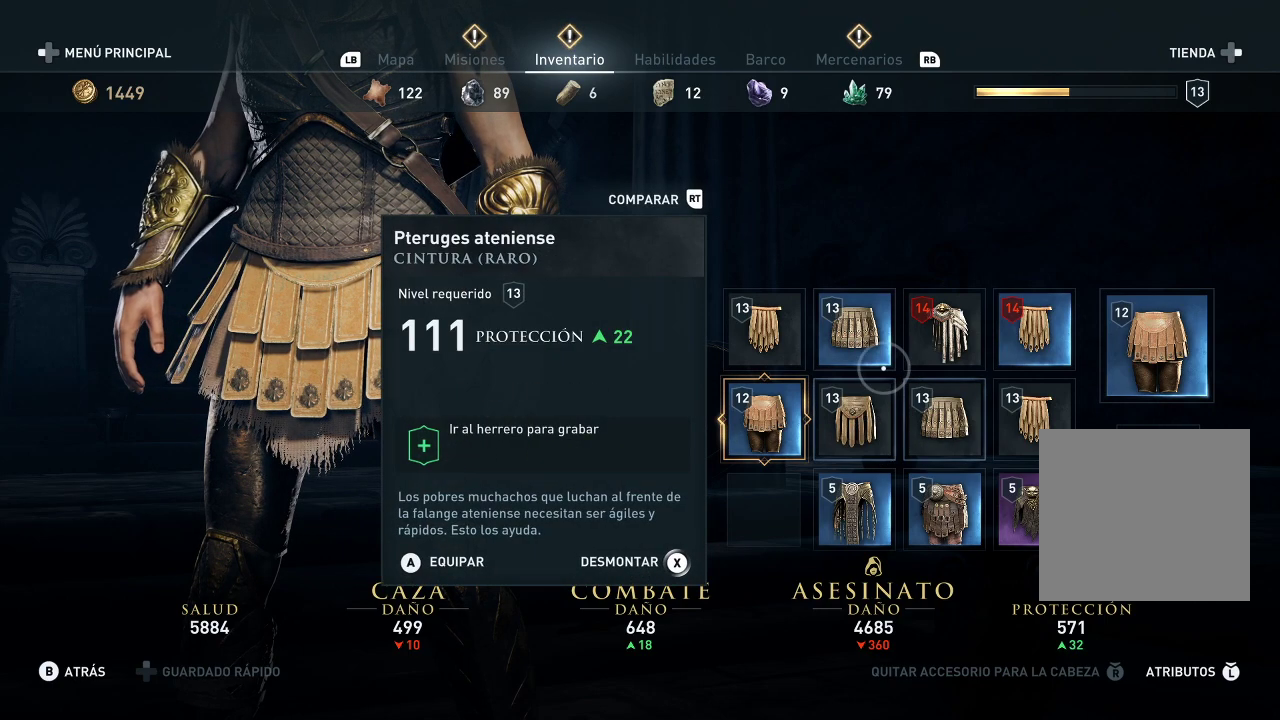
{"buttons": [], "left_stick": "center", "right_stick": "center", "events": [[33, "left_stick", "center"]]}